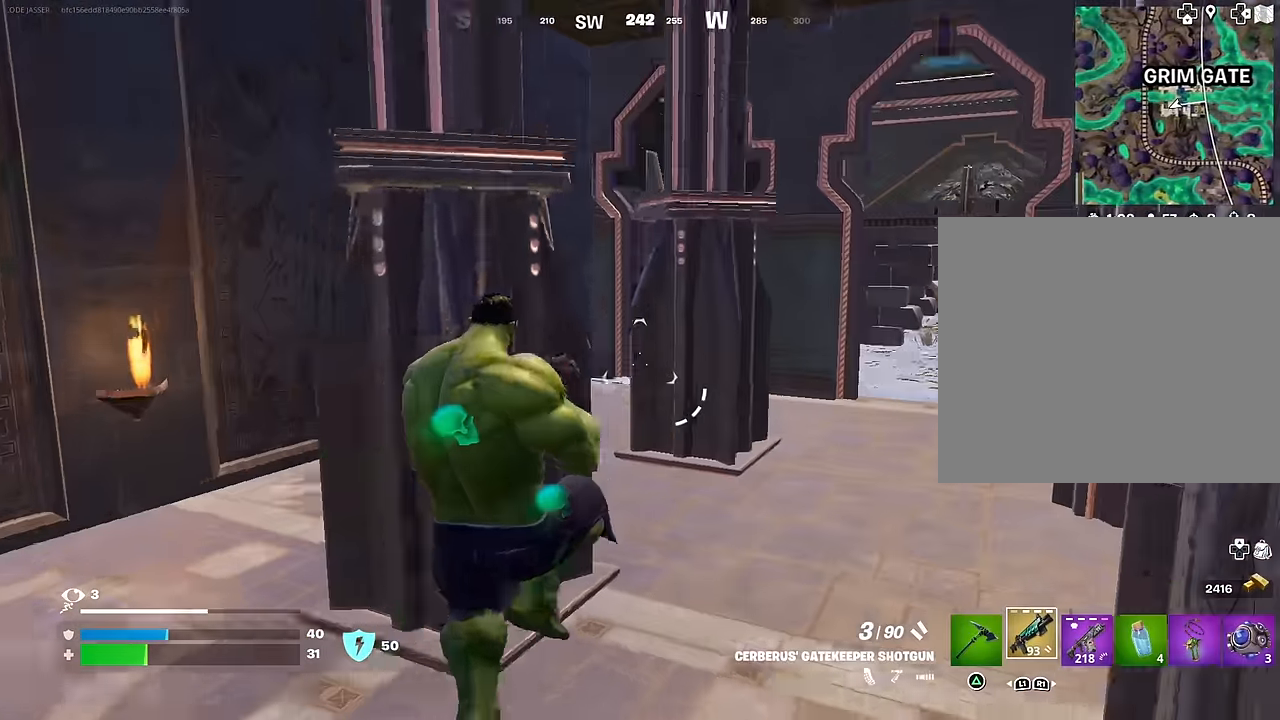
Gameplay with a controller (PlayStation layout); each line is a JSON object with the inputs held at the frame after it. "events" lists button and stick changes between this image and that frame as [ms after this image, input, new state], when the widget could be followed in between.
{"buttons": [], "left_stick": "up-left", "right_stick": "left", "events": [[100, "left_stick", "left"], [133, "SQUARE", "down"], [183, "SQUARE", "up"], [367, "right_stick", "left"], [383, "left_stick", "up-left"]]}
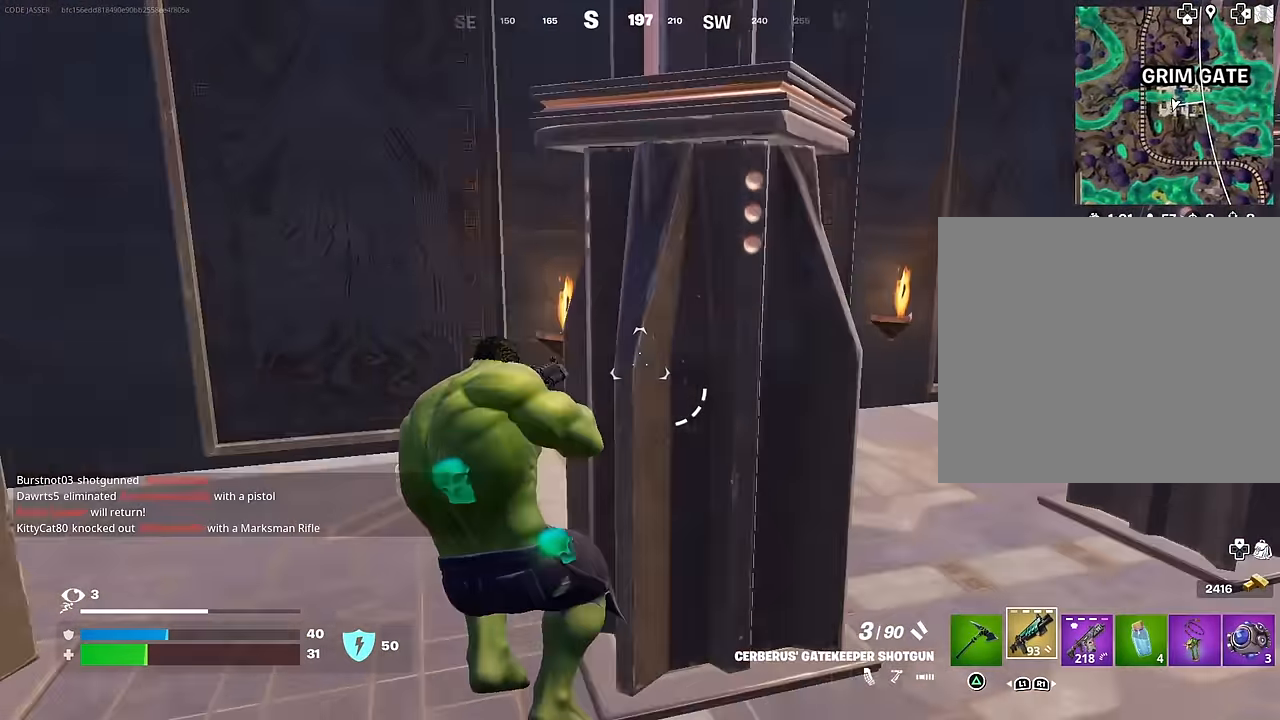
{"buttons": [], "left_stick": "up-left", "right_stick": "center", "events": [[17, "L3", "down"], [50, "right_stick", "center"], [67, "left_stick", "up"], [100, "L3", "up"], [183, "left_stick", "up-right"], [200, "R1", "down"], [250, "R1", "up"], [317, "R1", "down"], [400, "R1", "up"], [433, "left_stick", "up-left"]]}
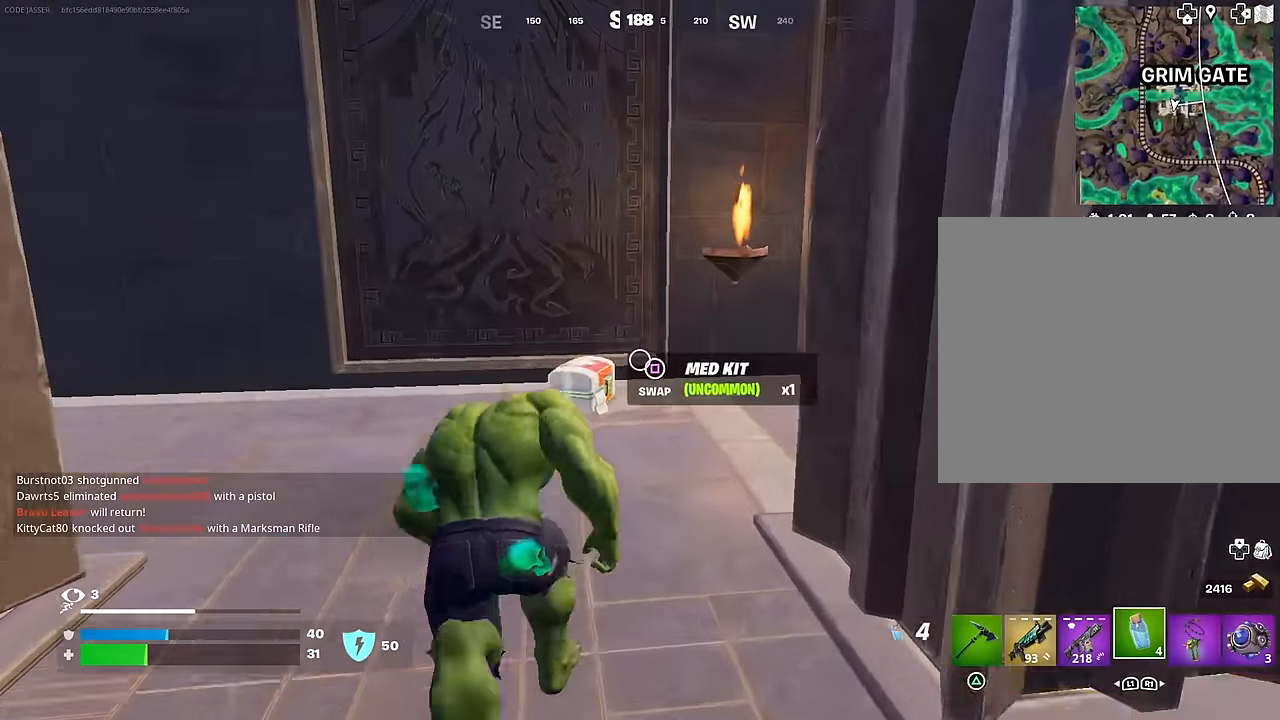
{"buttons": [], "left_stick": "up-right", "right_stick": "center", "events": [[67, "SQUARE", "down"], [133, "SQUARE", "up"], [150, "right_stick", "left"], [300, "left_stick", "up-right"], [483, "right_stick", "center"]]}
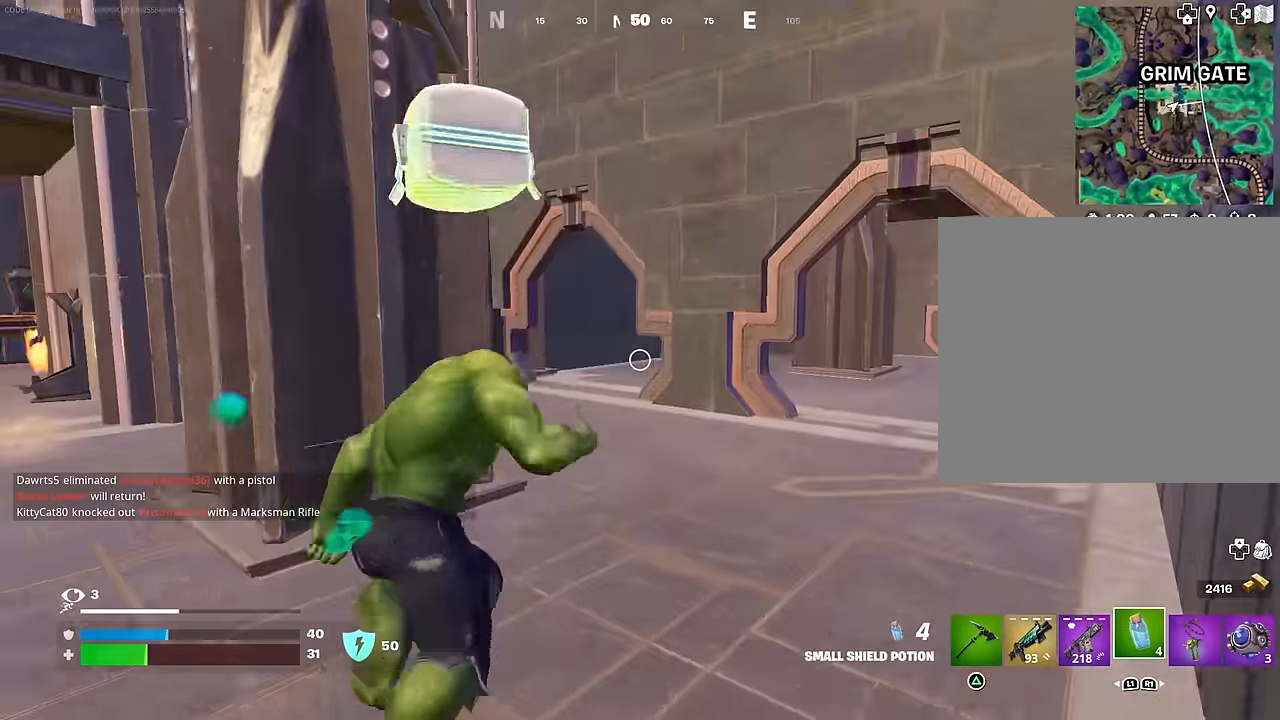
{"buttons": [], "left_stick": "right", "right_stick": "center", "events": [[167, "right_stick", "left"], [350, "left_stick", "down-right"], [467, "left_stick", "right"], [467, "right_stick", "center"]]}
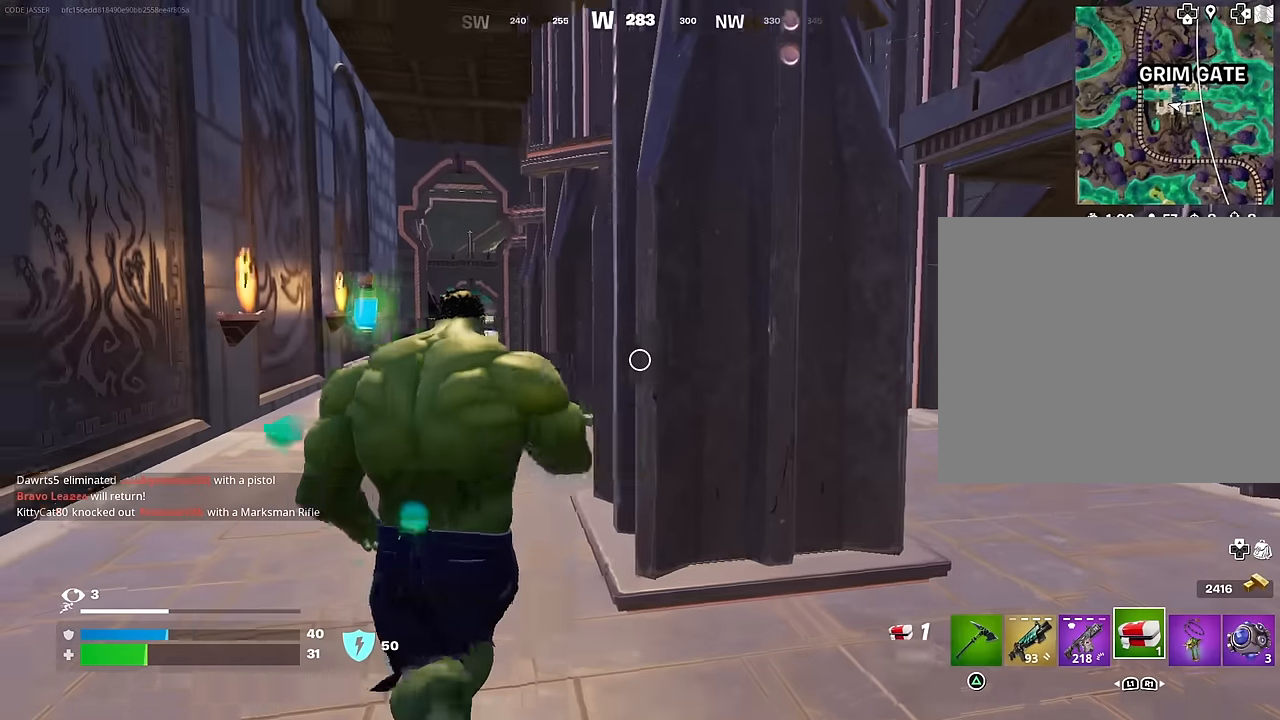
{"buttons": [], "left_stick": "up-left", "right_stick": "center", "events": [[184, "R2", "down"], [184, "left_stick", "up-right"], [334, "left_stick", "up"], [450, "left_stick", "up-left"], [484, "R2", "up"]]}
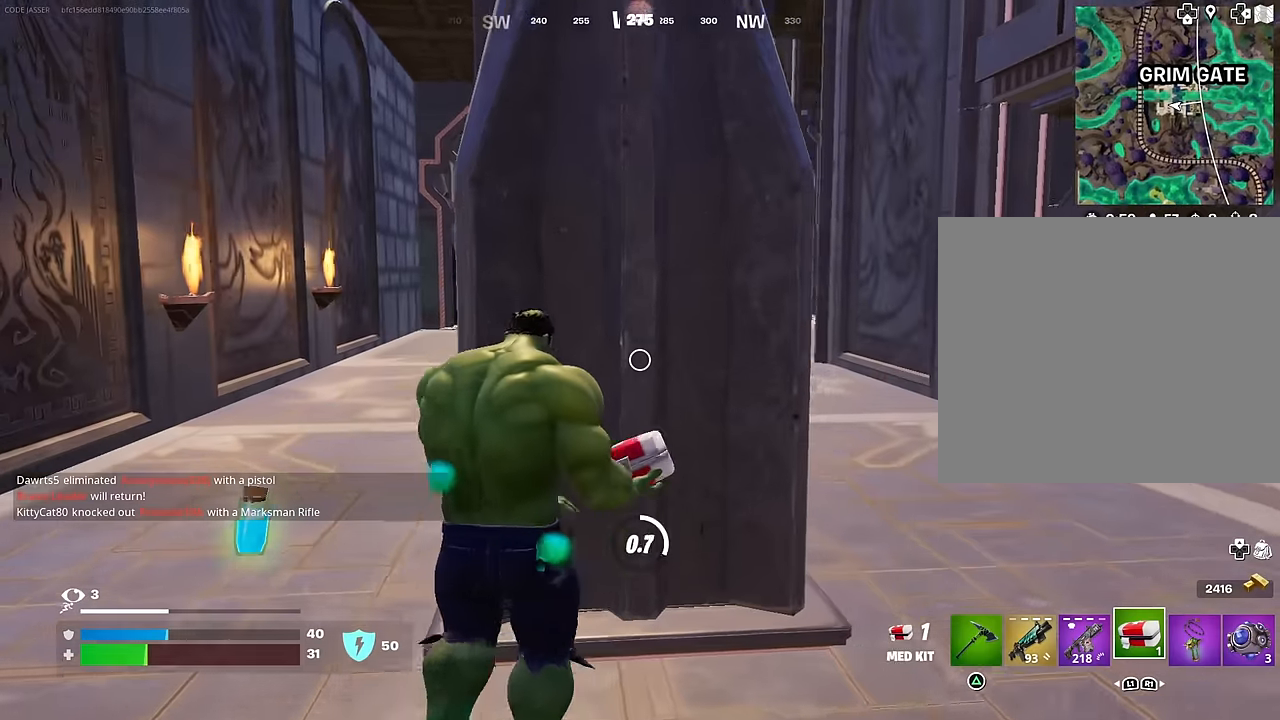
{"buttons": [], "left_stick": "center", "right_stick": "center", "events": [[100, "left_stick", "up-right"], [367, "left_stick", "center"]]}
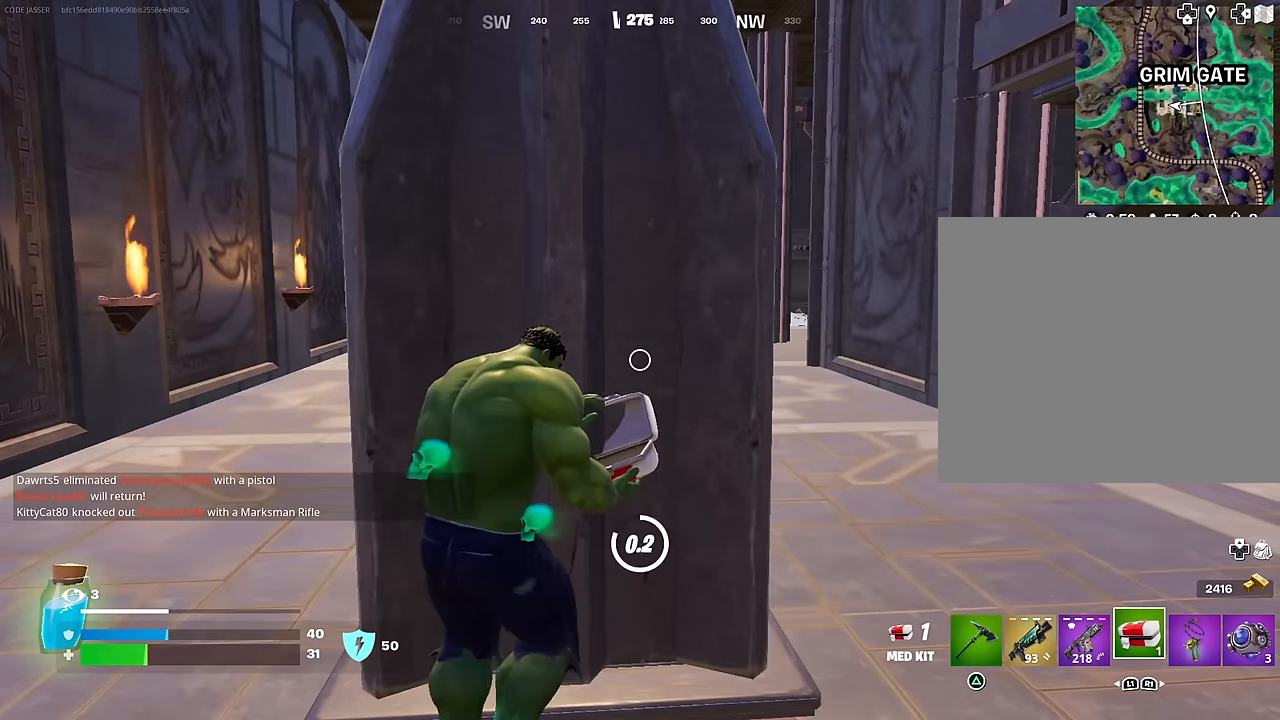
{"buttons": [], "left_stick": "center", "right_stick": "center", "events": []}
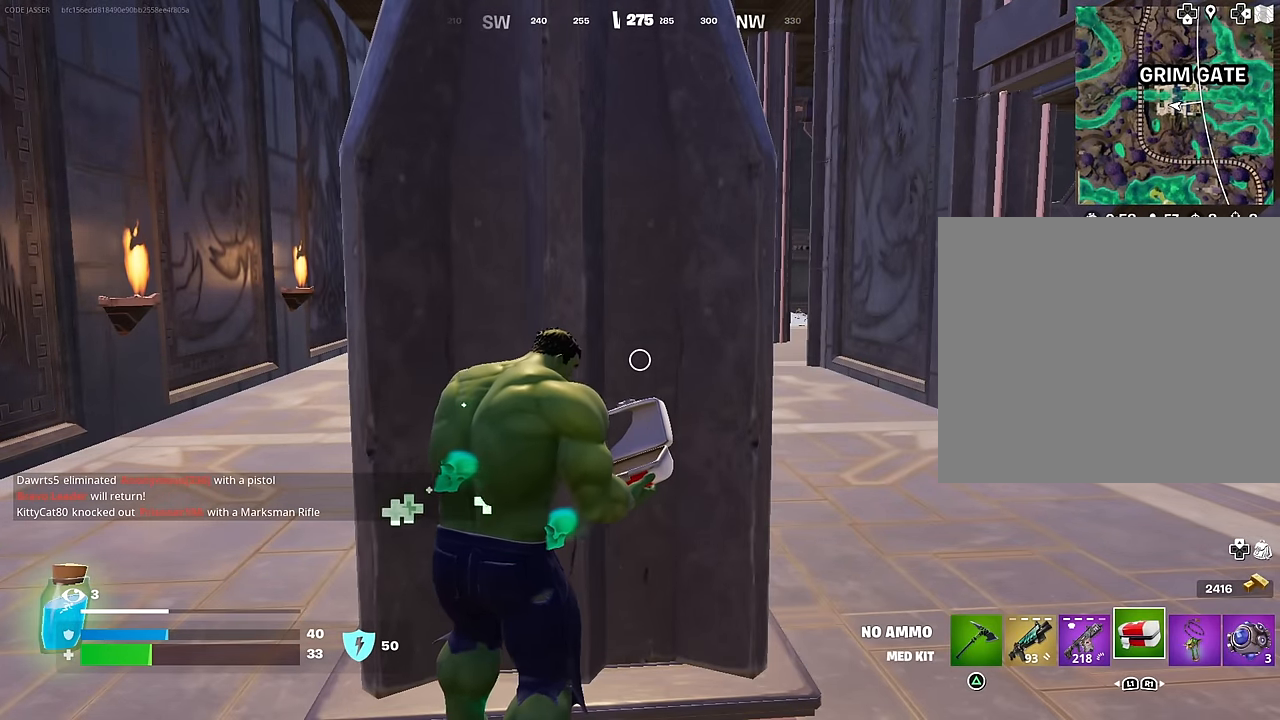
{"buttons": [], "left_stick": "center", "right_stick": "center", "events": []}
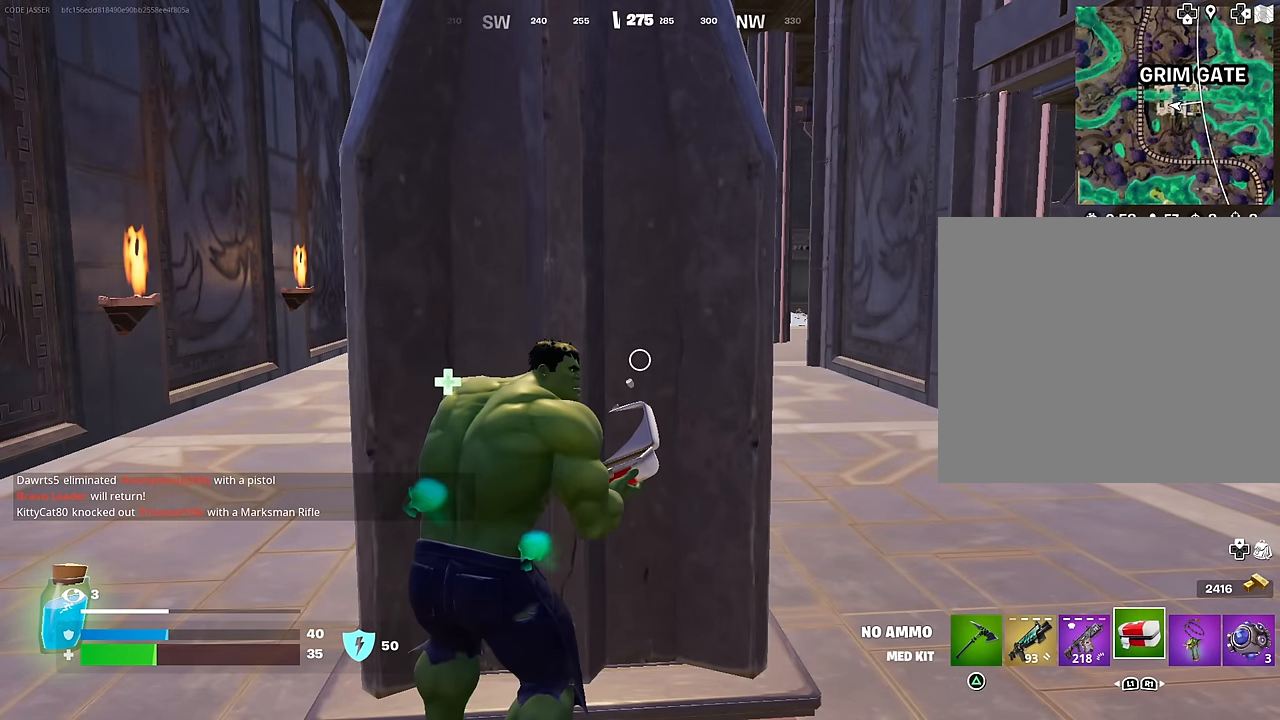
{"buttons": [], "left_stick": "center", "right_stick": "center", "events": []}
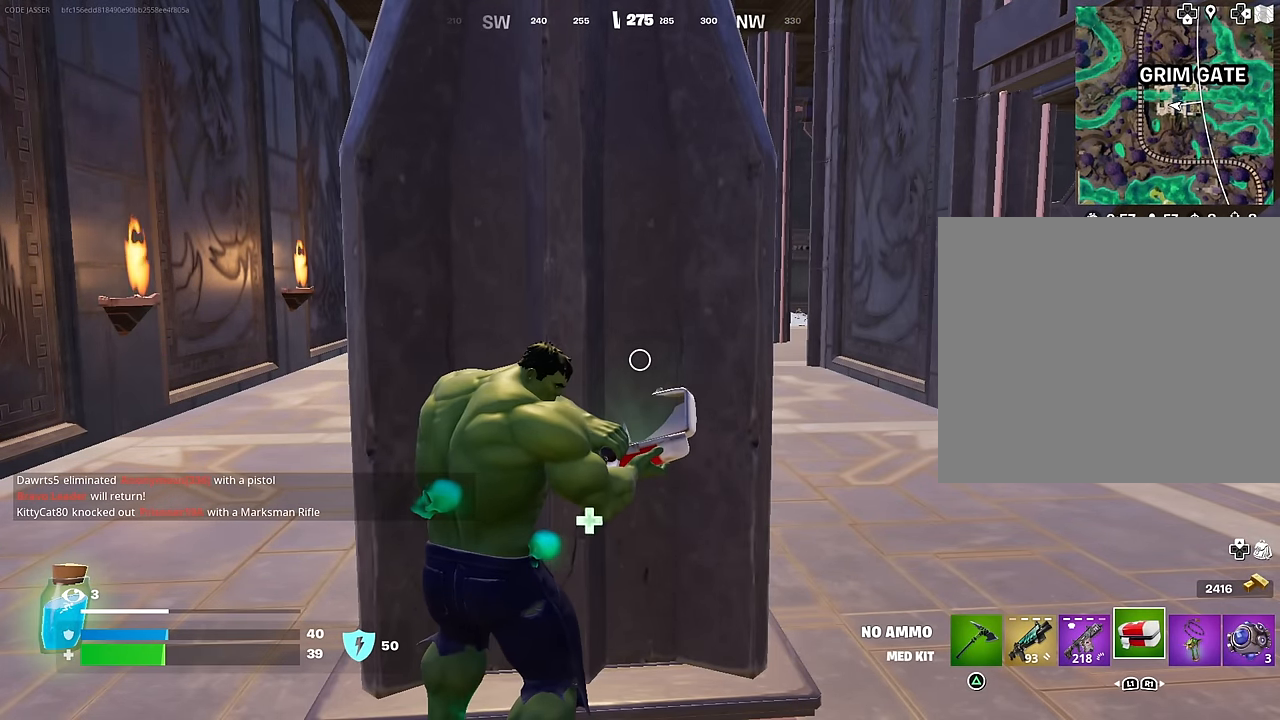
{"buttons": [], "left_stick": "center", "right_stick": "center", "events": []}
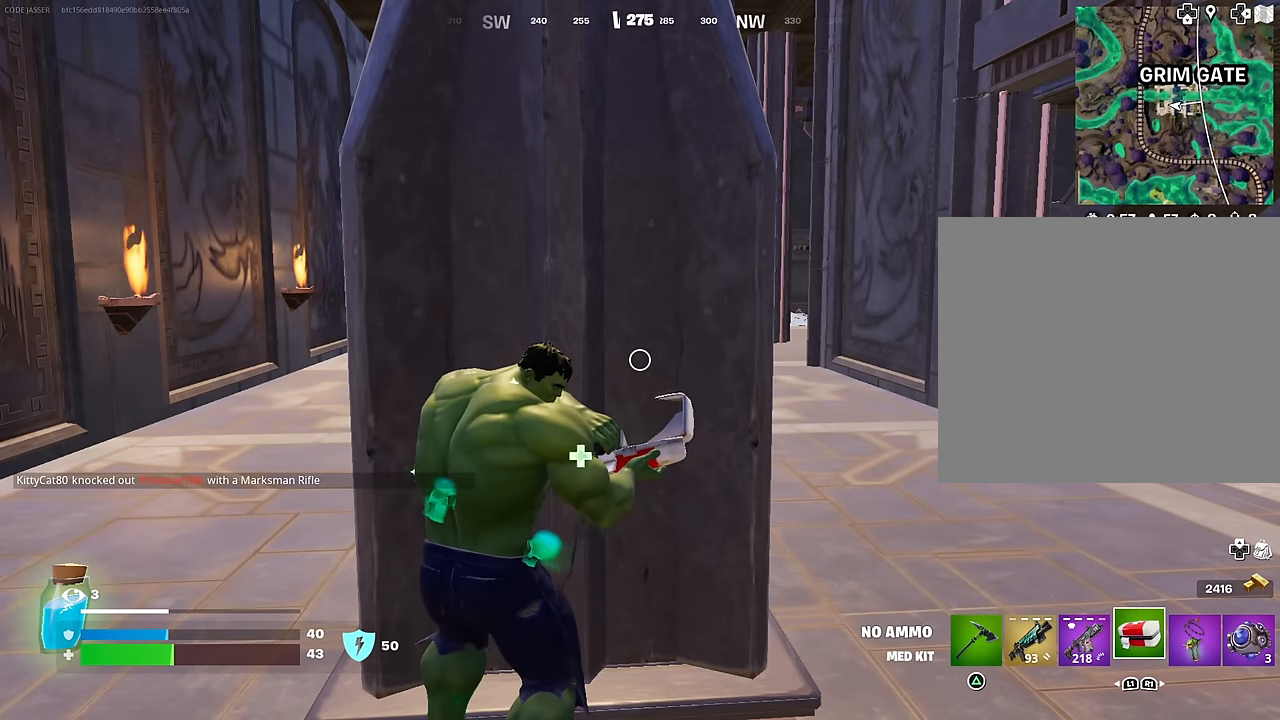
{"buttons": [], "left_stick": "center", "right_stick": "center", "events": []}
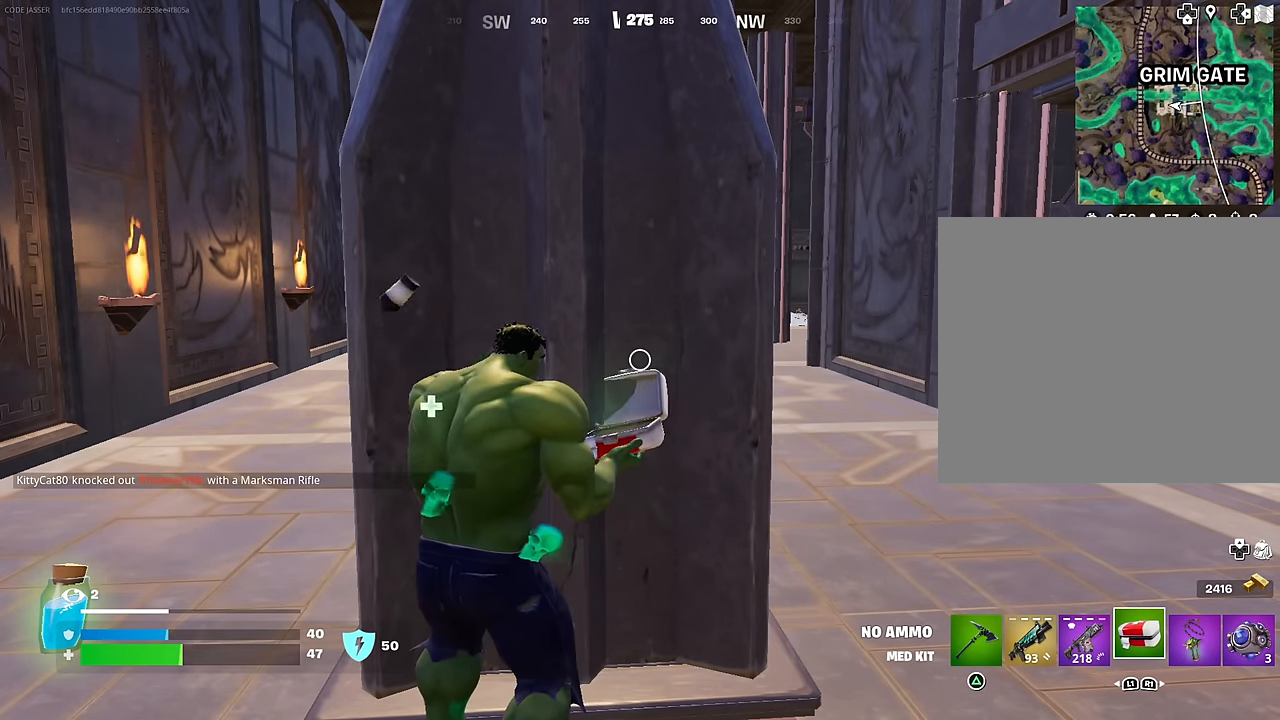
{"buttons": [], "left_stick": "center", "right_stick": "center", "events": []}
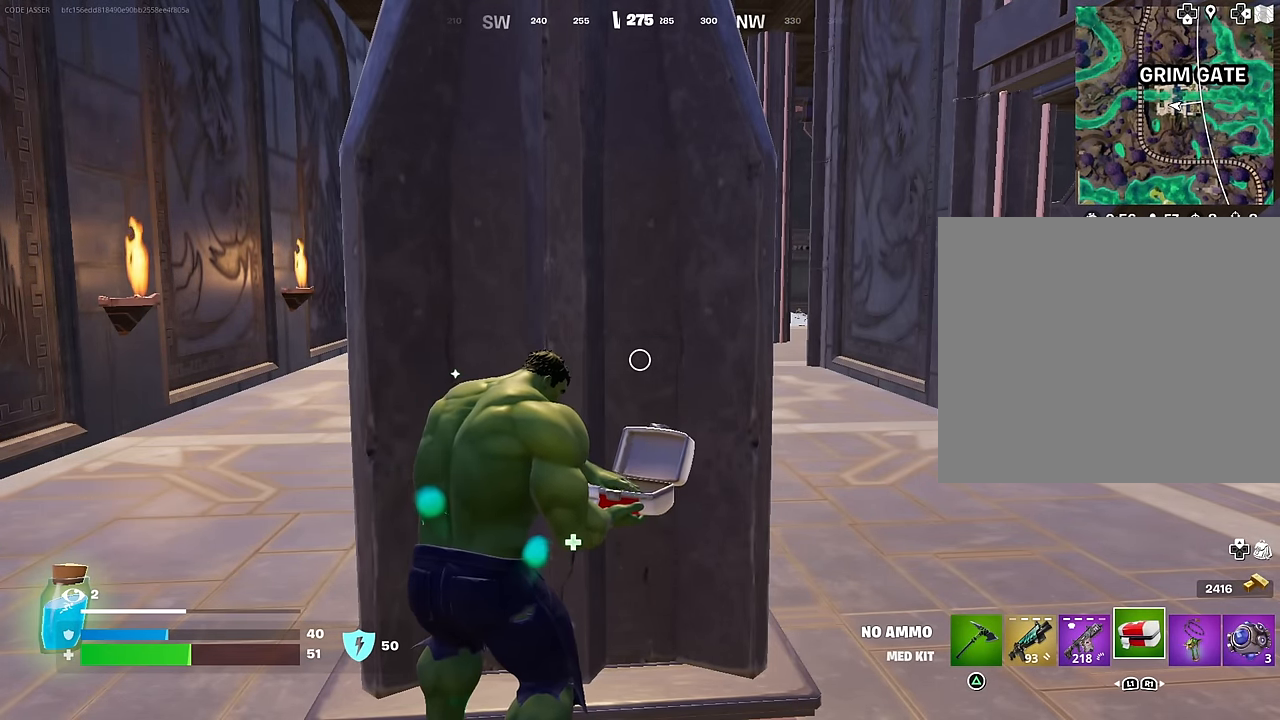
{"buttons": [], "left_stick": "center", "right_stick": "center", "events": []}
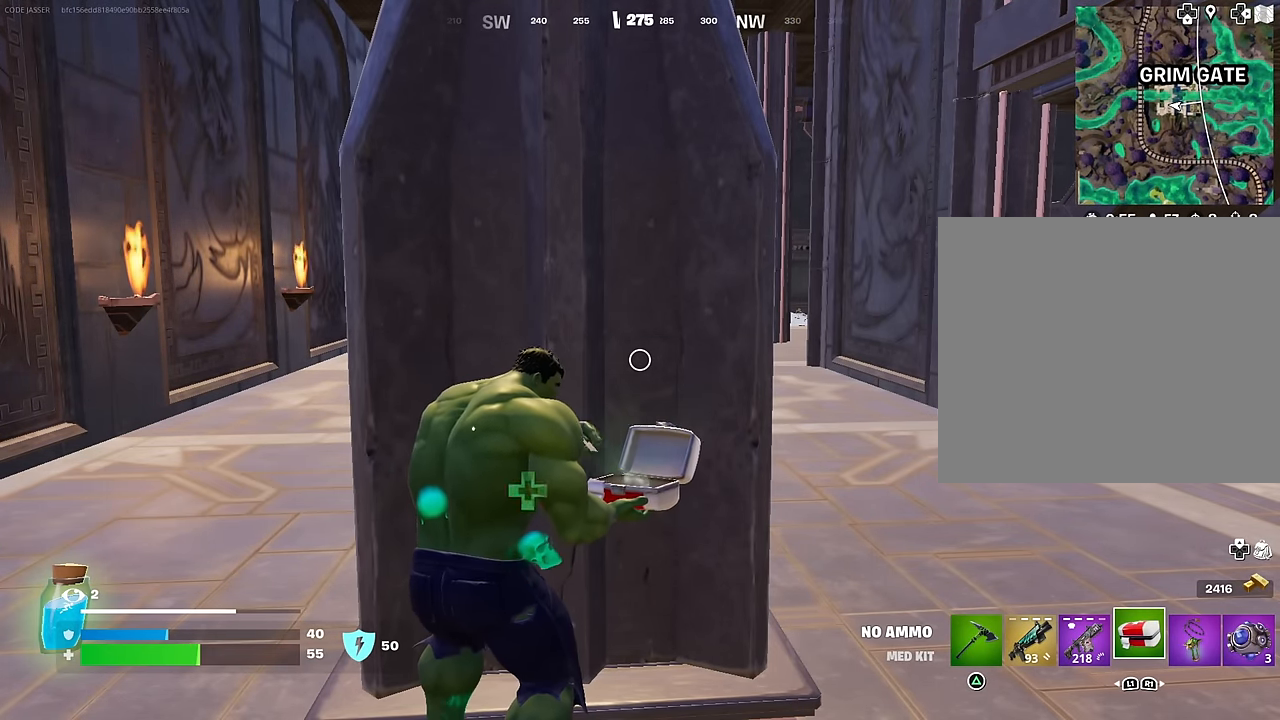
{"buttons": [], "left_stick": "center", "right_stick": "center", "events": []}
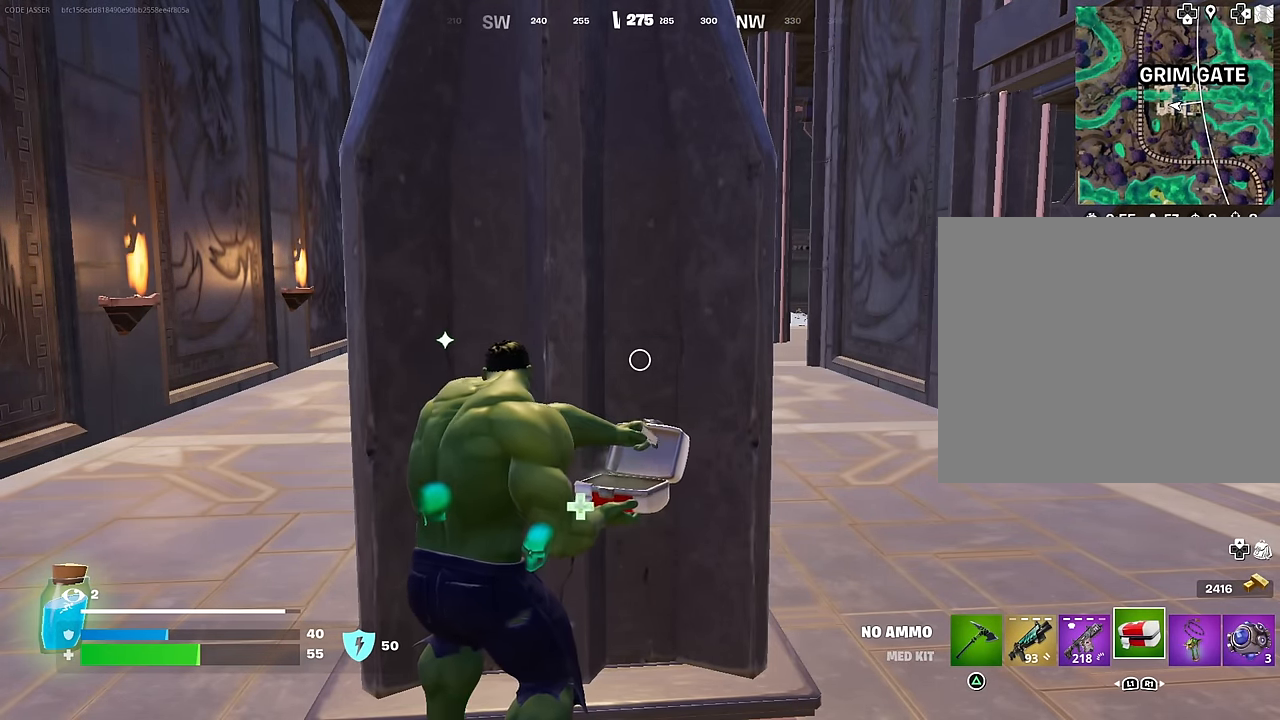
{"buttons": [], "left_stick": "center", "right_stick": "center", "events": []}
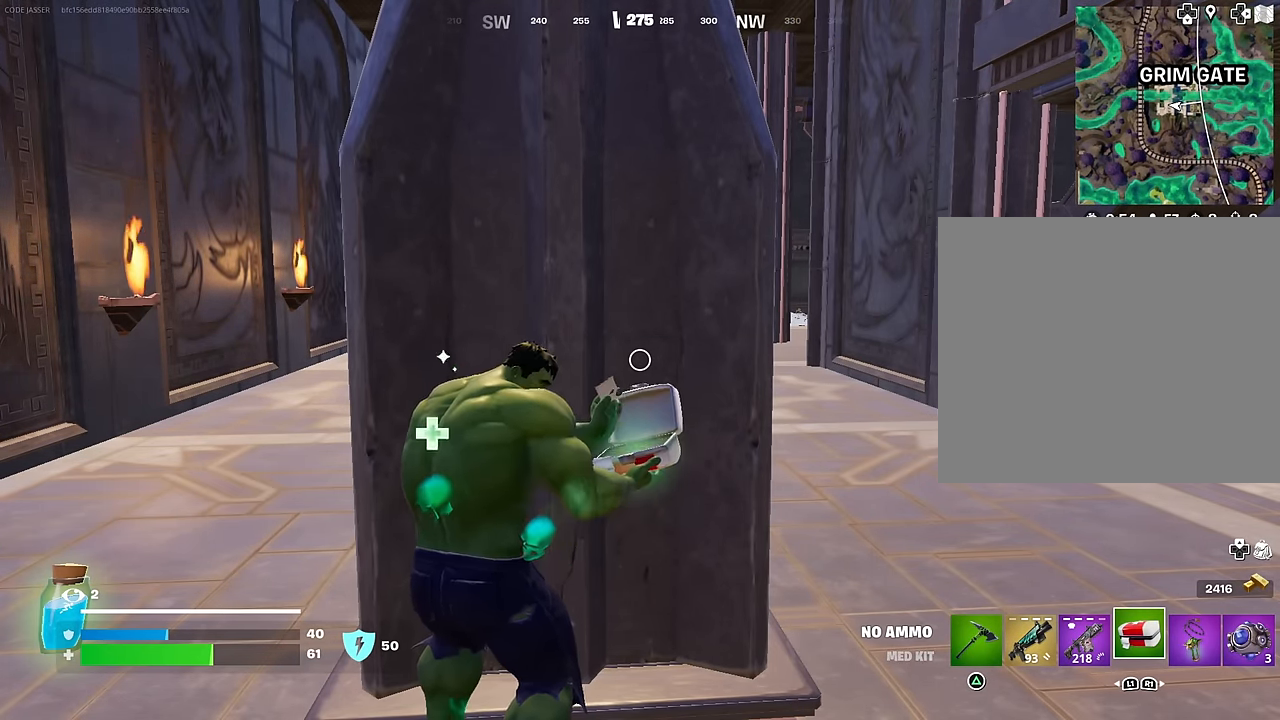
{"buttons": [], "left_stick": "center", "right_stick": "center", "events": [[84, "DPAD_RIGHT", "down"], [133, "DPAD_RIGHT", "up"], [250, "DPAD_RIGHT", "down"], [300, "DPAD_RIGHT", "up"]]}
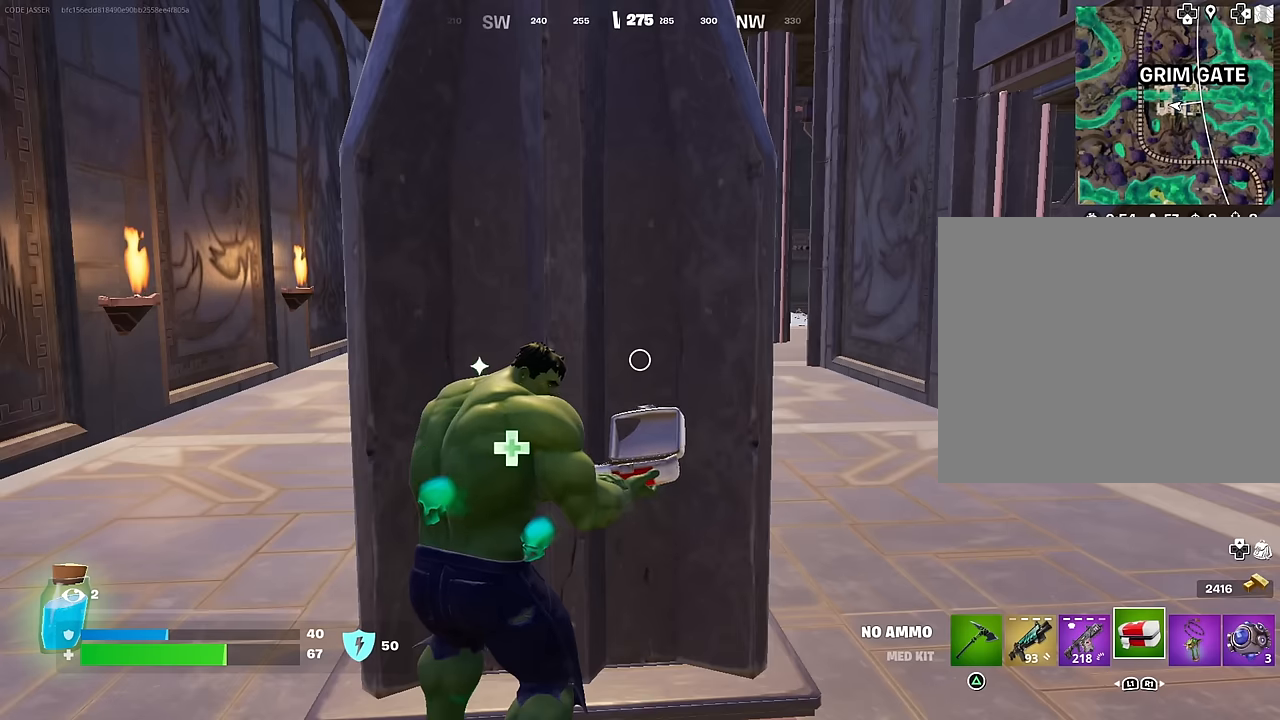
{"buttons": [], "left_stick": "center", "right_stick": "center", "events": [[317, "R3", "down"], [367, "R3", "up"]]}
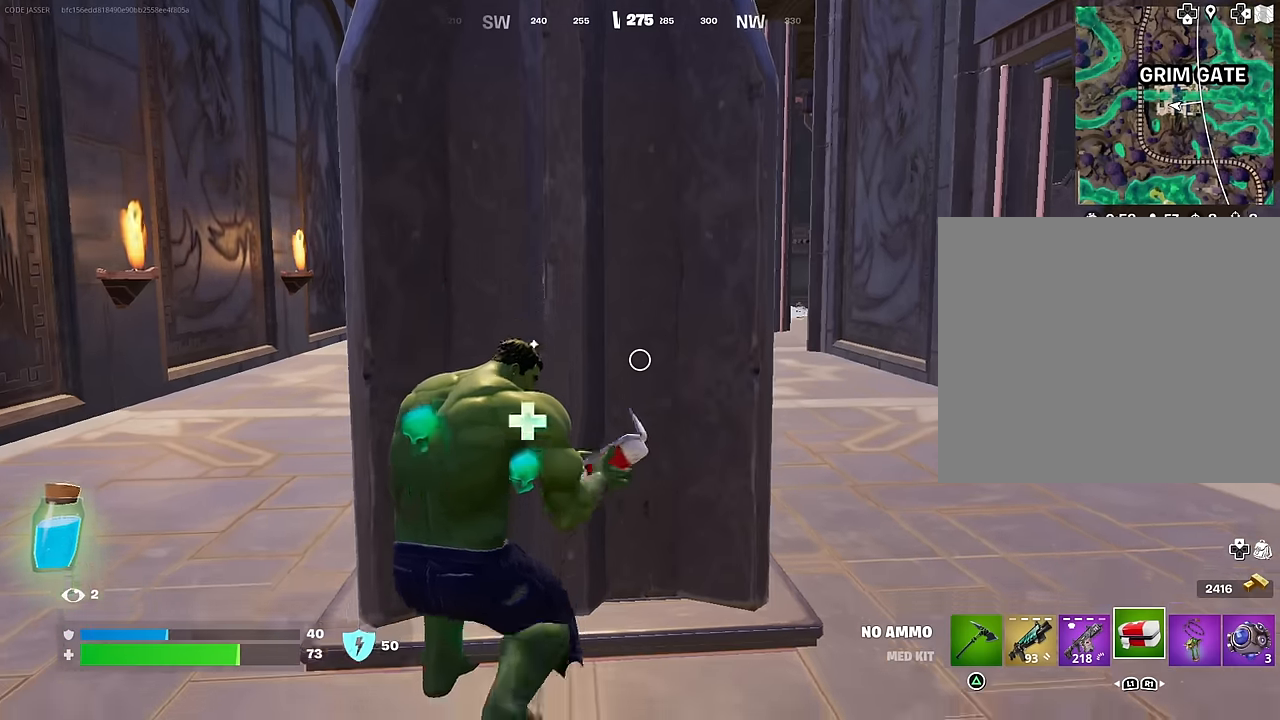
{"buttons": [], "left_stick": "center", "right_stick": "center", "events": [[17, "DPAD_RIGHT", "down"], [83, "DPAD_RIGHT", "up"]]}
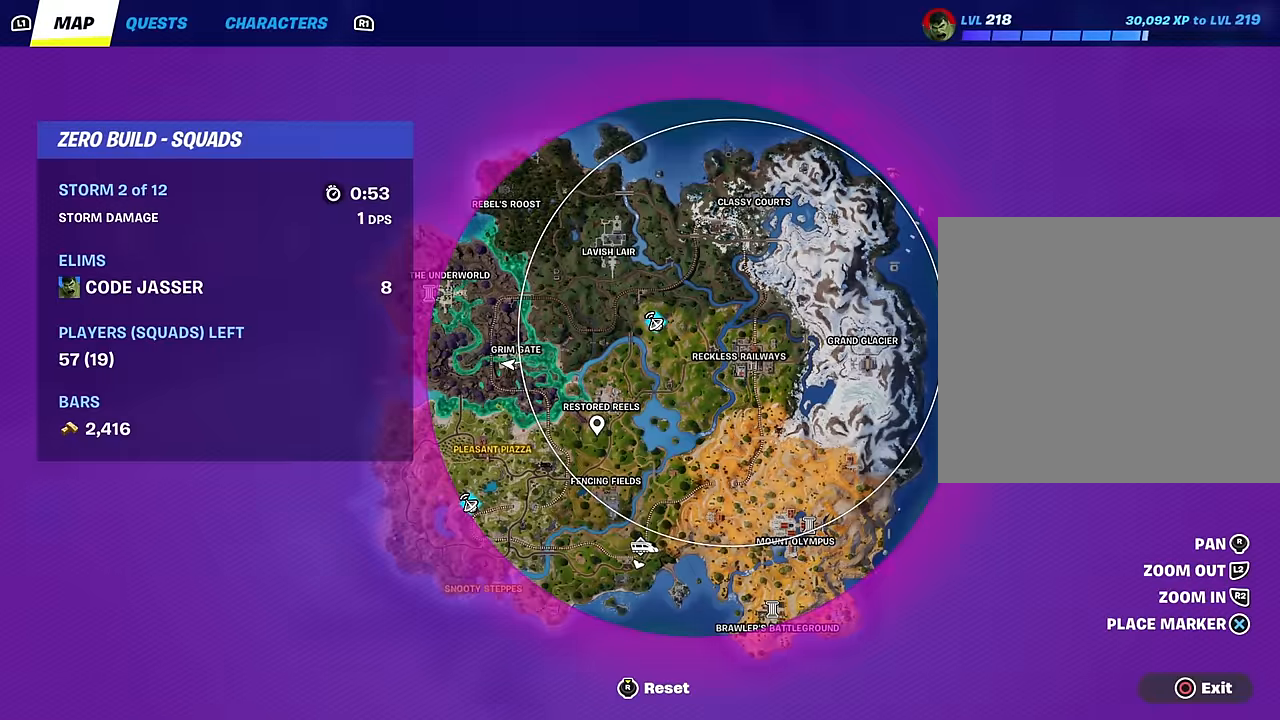
{"buttons": [], "left_stick": "left", "right_stick": "left", "events": [[83, "DPAD_RIGHT", "down"], [133, "DPAD_RIGHT", "up"], [400, "right_stick", "left"], [450, "left_stick", "left"]]}
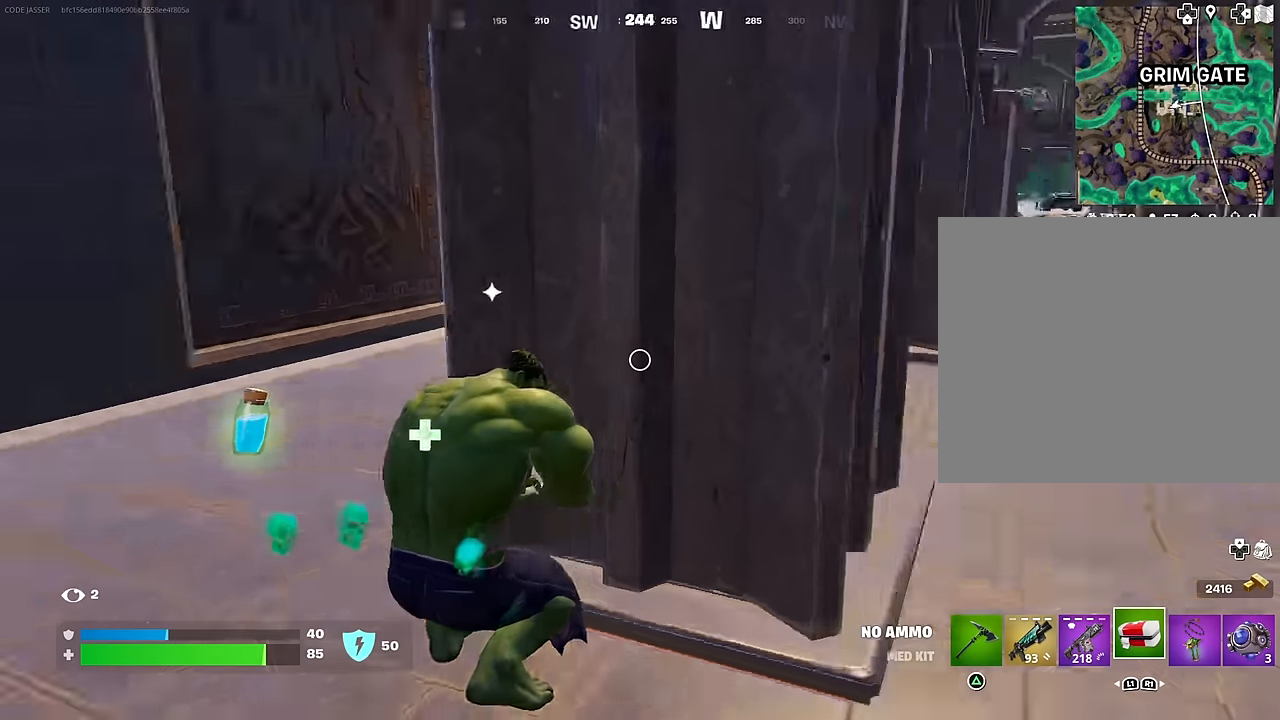
{"buttons": [], "left_stick": "center", "right_stick": "center", "events": [[133, "right_stick", "center"], [383, "left_stick", "center"]]}
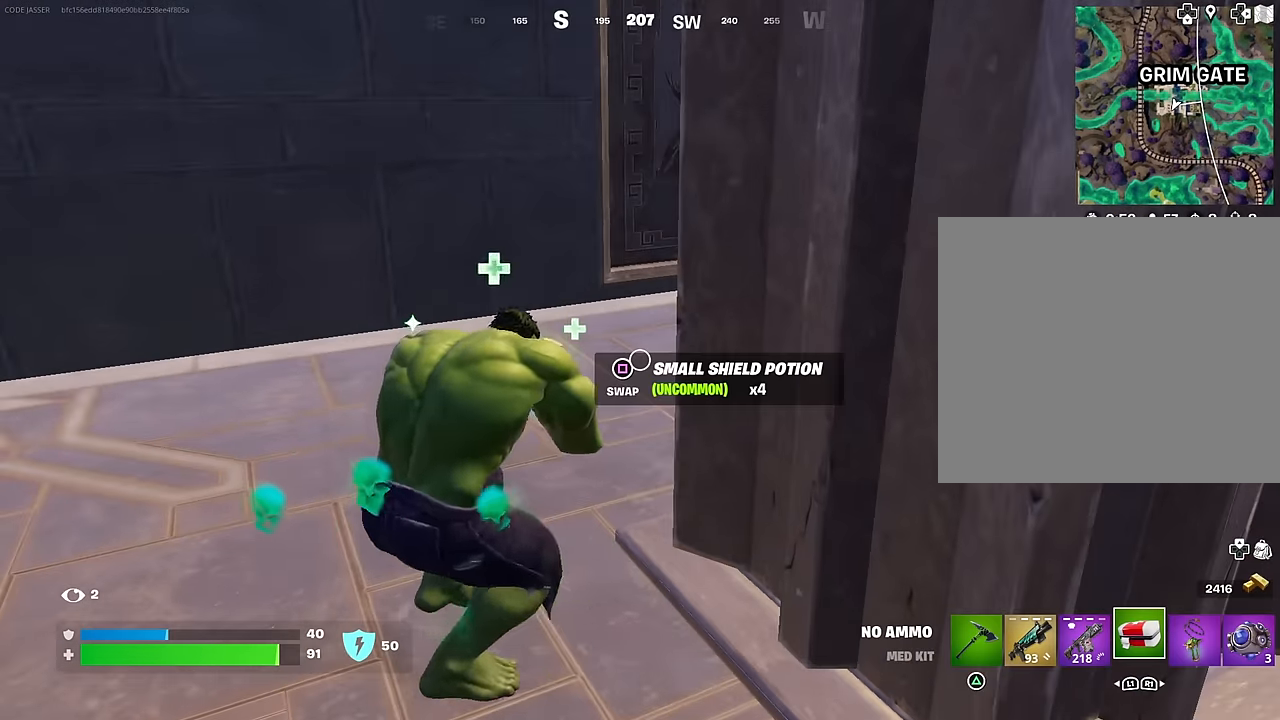
{"buttons": [], "left_stick": "center", "right_stick": "center", "events": [[100, "right_stick", "left"], [200, "right_stick", "center"]]}
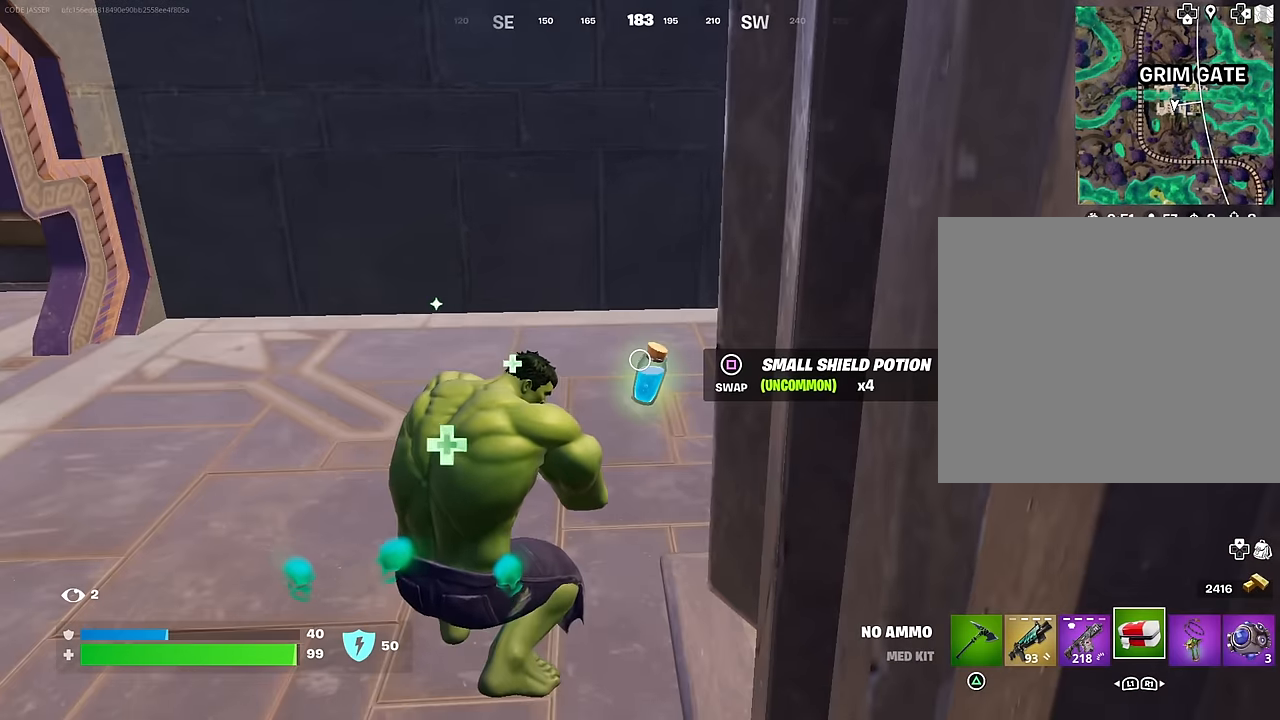
{"buttons": [], "left_stick": "center", "right_stick": "center", "events": [[67, "left_stick", "right"], [200, "left_stick", "left"], [317, "left_stick", "right"], [433, "left_stick", "left"], [500, "left_stick", "center"]]}
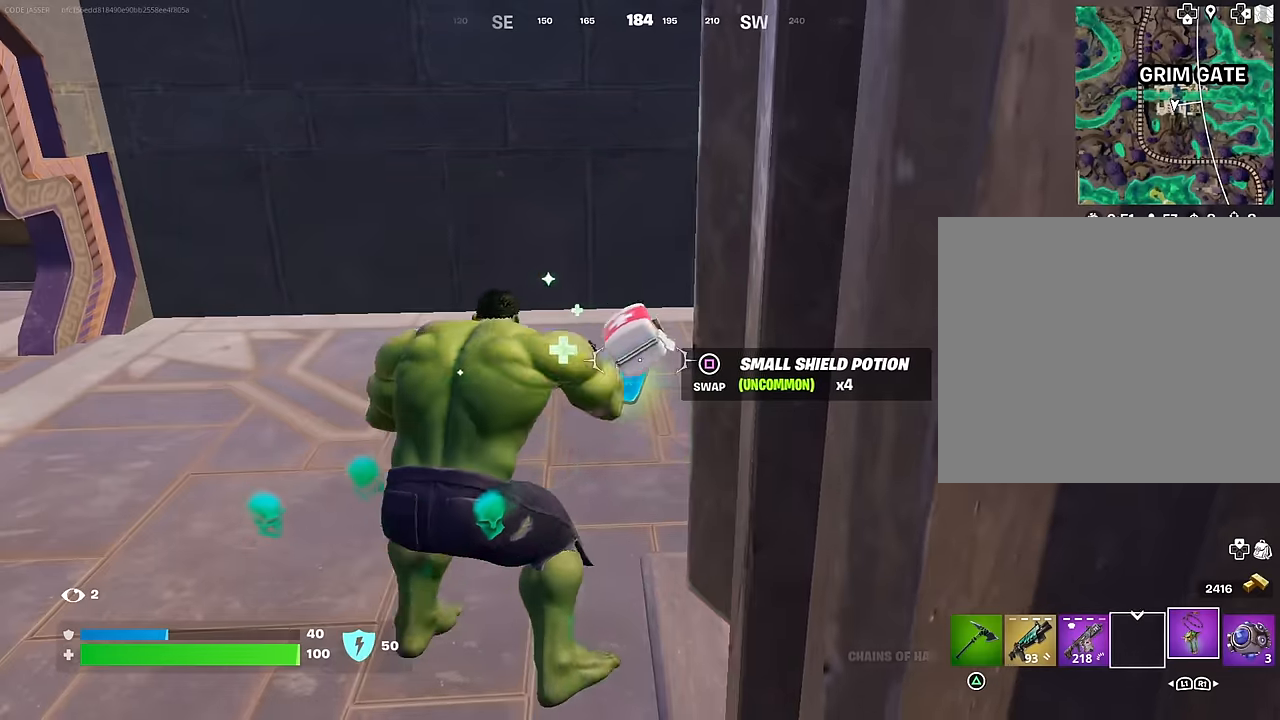
{"buttons": [], "left_stick": "up-left", "right_stick": "left", "events": [[167, "SQUARE", "down"], [200, "left_stick", "left"], [233, "SQUARE", "up"], [250, "right_stick", "left"], [300, "L3", "down"], [300, "left_stick", "up-left"], [400, "L3", "up"]]}
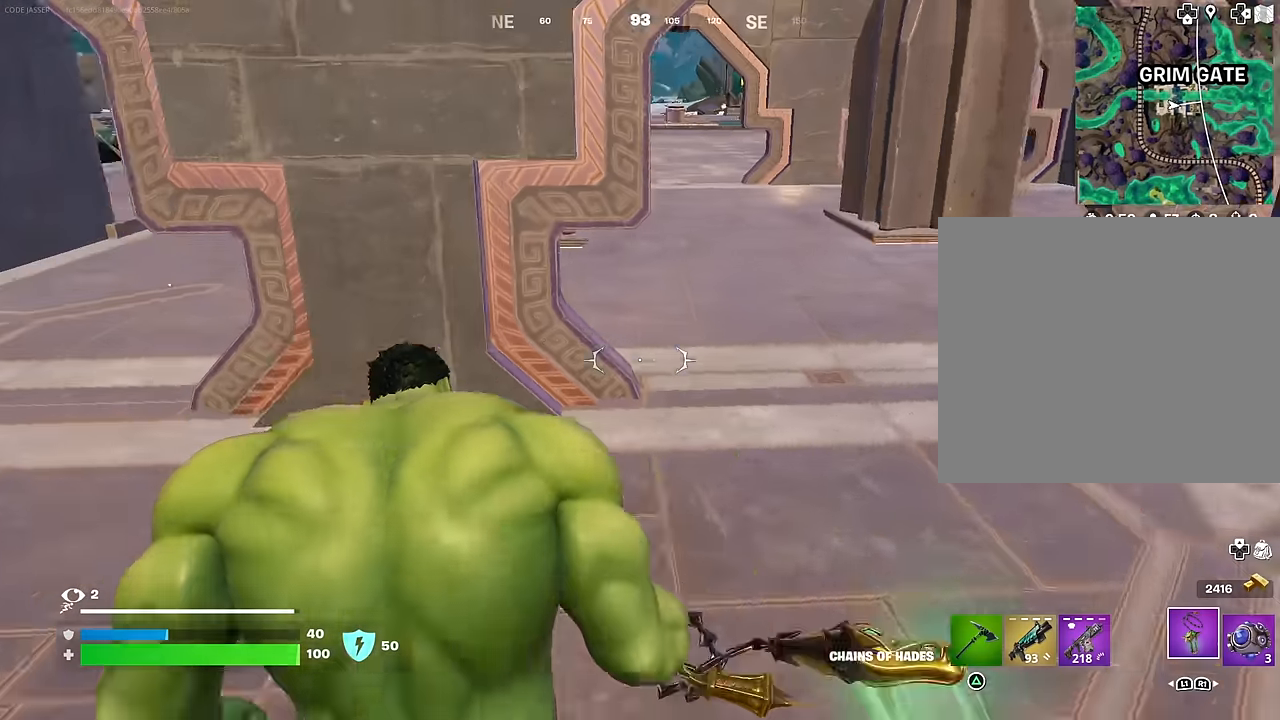
{"buttons": [], "left_stick": "up-left", "right_stick": "center", "events": [[117, "right_stick", "center"], [317, "right_stick", "right"], [467, "right_stick", "center"]]}
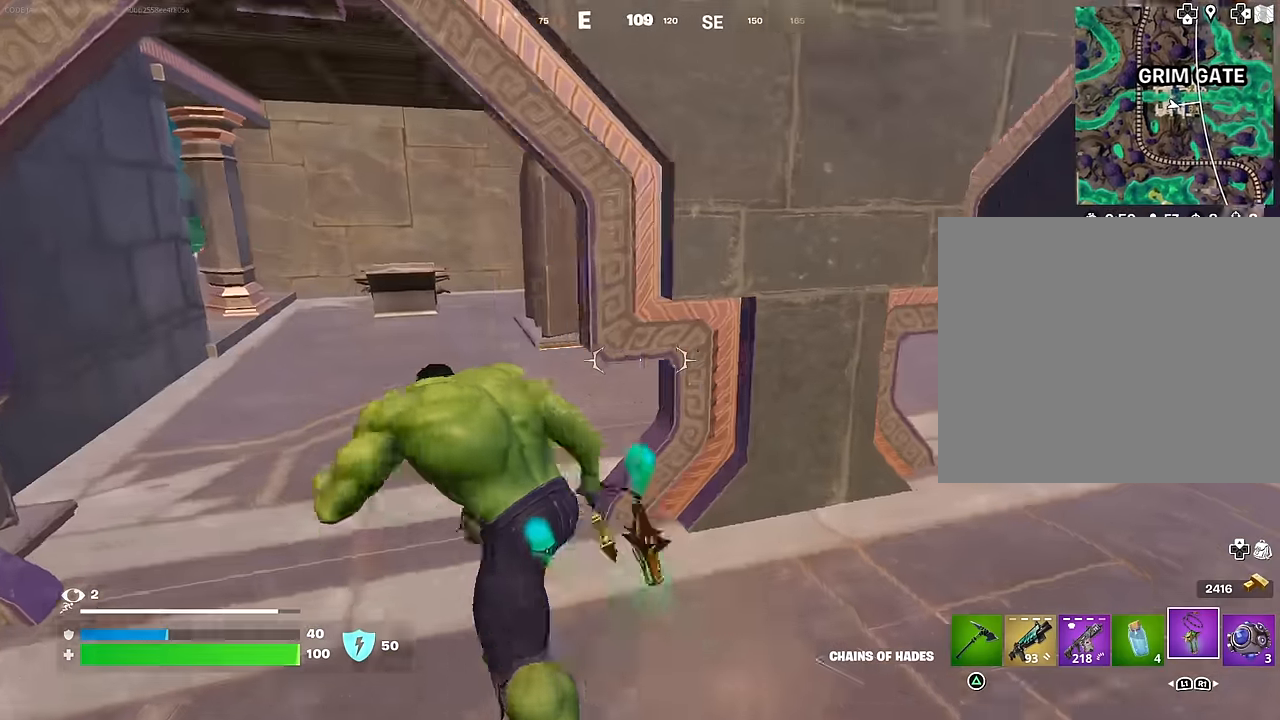
{"buttons": [], "left_stick": "up-right", "right_stick": "center", "events": [[33, "left_stick", "up"], [183, "left_stick", "up-left"], [300, "right_stick", "right"], [350, "left_stick", "up-right"], [433, "right_stick", "center"]]}
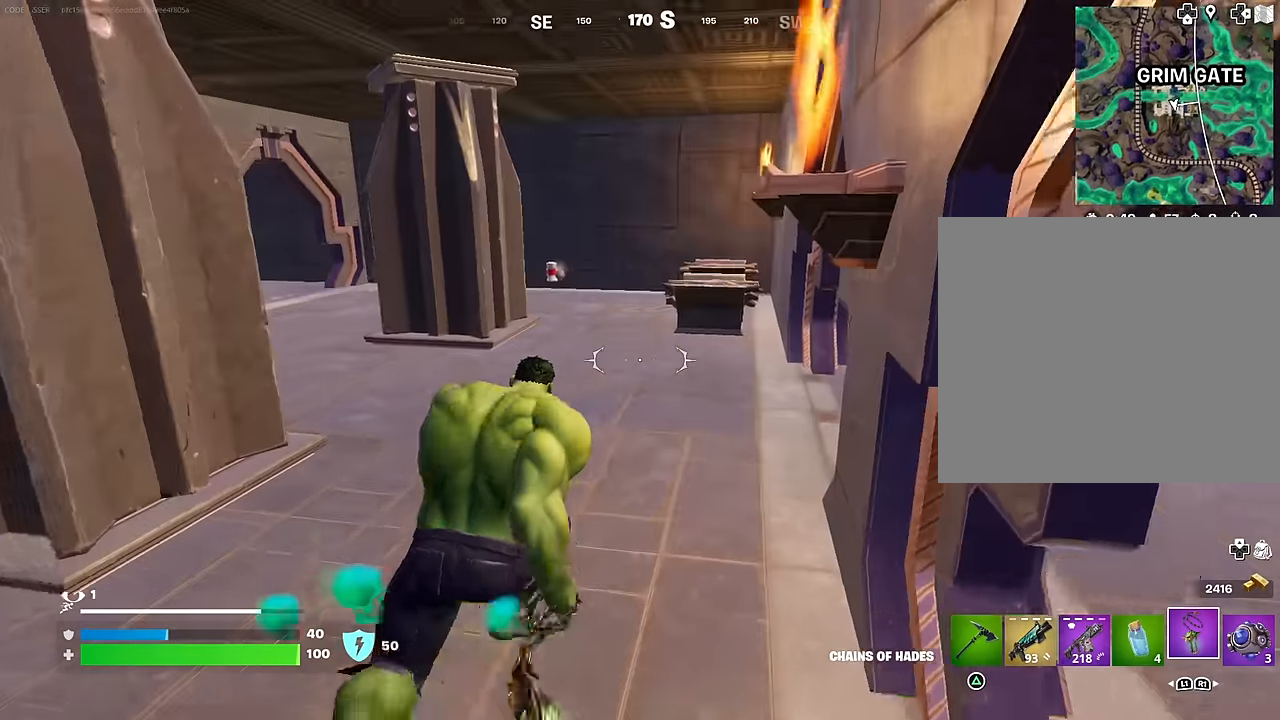
{"buttons": [], "left_stick": "up-left", "right_stick": "left", "events": [[33, "left_stick", "up"], [383, "right_stick", "left"], [400, "left_stick", "up-left"]]}
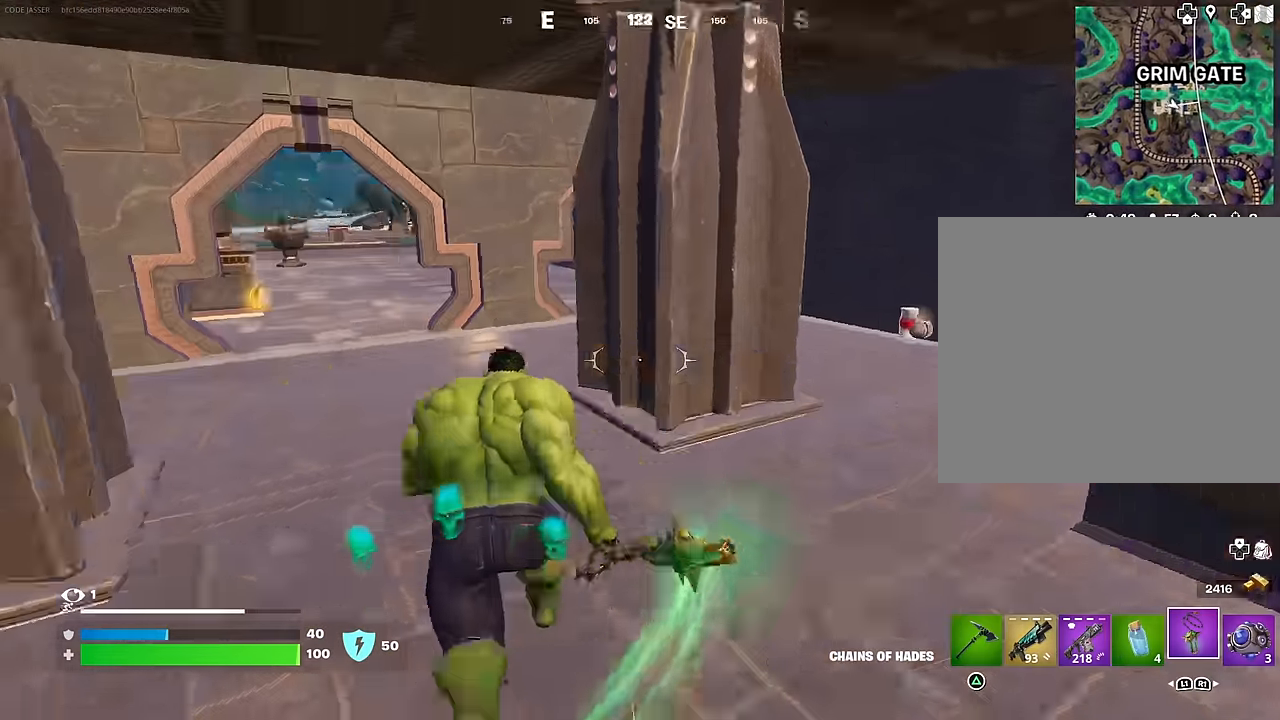
{"buttons": [], "left_stick": "up-left", "right_stick": "left", "events": [[50, "right_stick", "center"], [217, "right_stick", "right"], [317, "right_stick", "center"], [450, "right_stick", "left"]]}
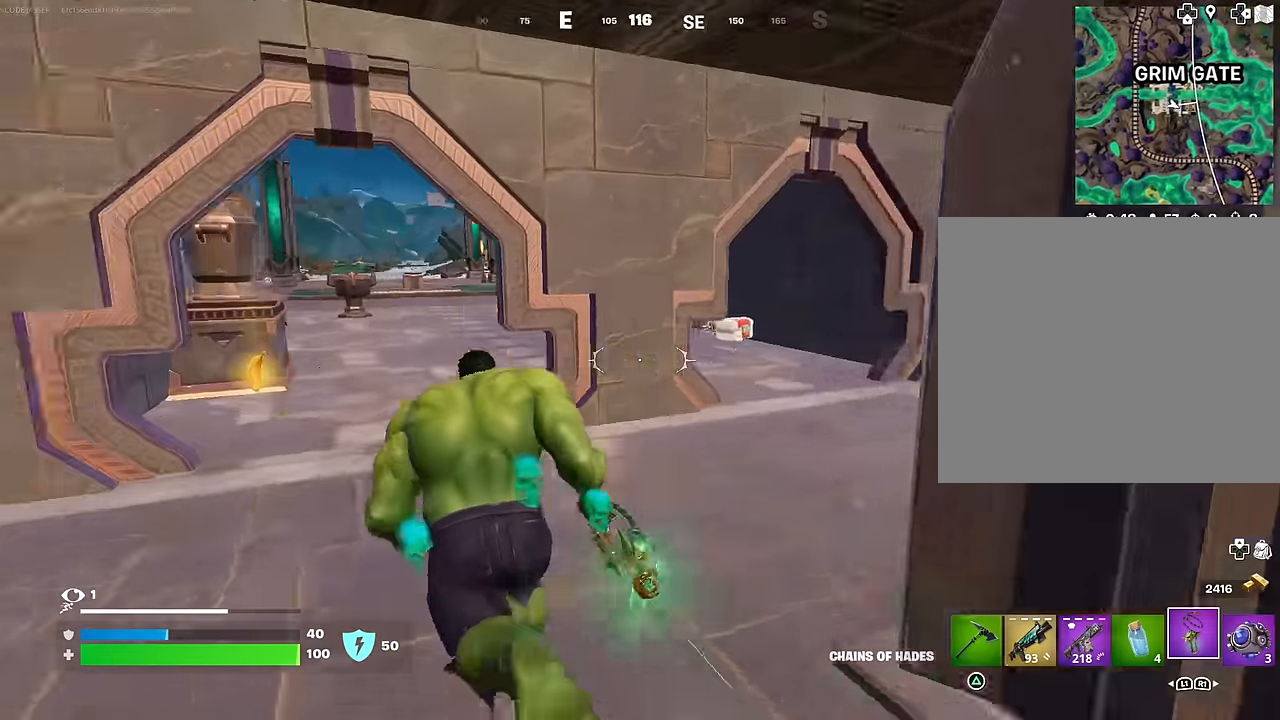
{"buttons": [], "left_stick": "up", "right_stick": "center", "events": [[17, "left_stick", "up"], [100, "right_stick", "center"]]}
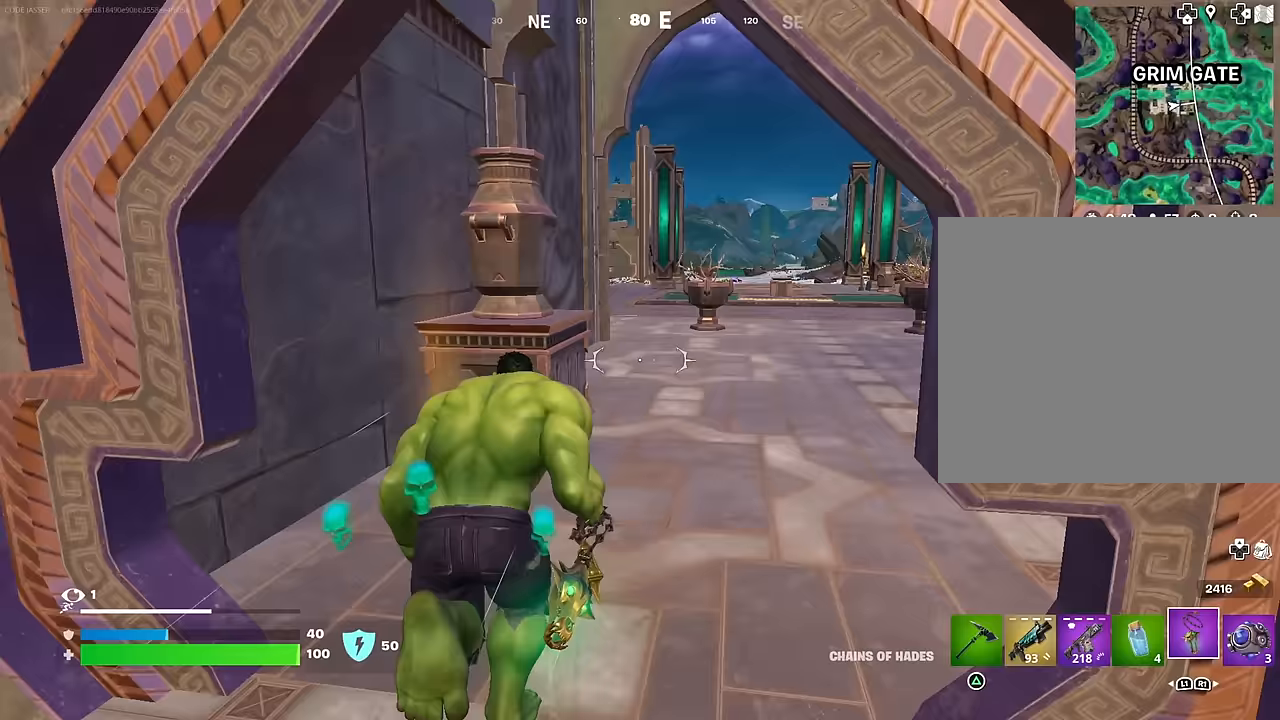
{"buttons": ["CROSS"], "left_stick": "up", "right_stick": "center", "events": [[433, "CROSS", "down"]]}
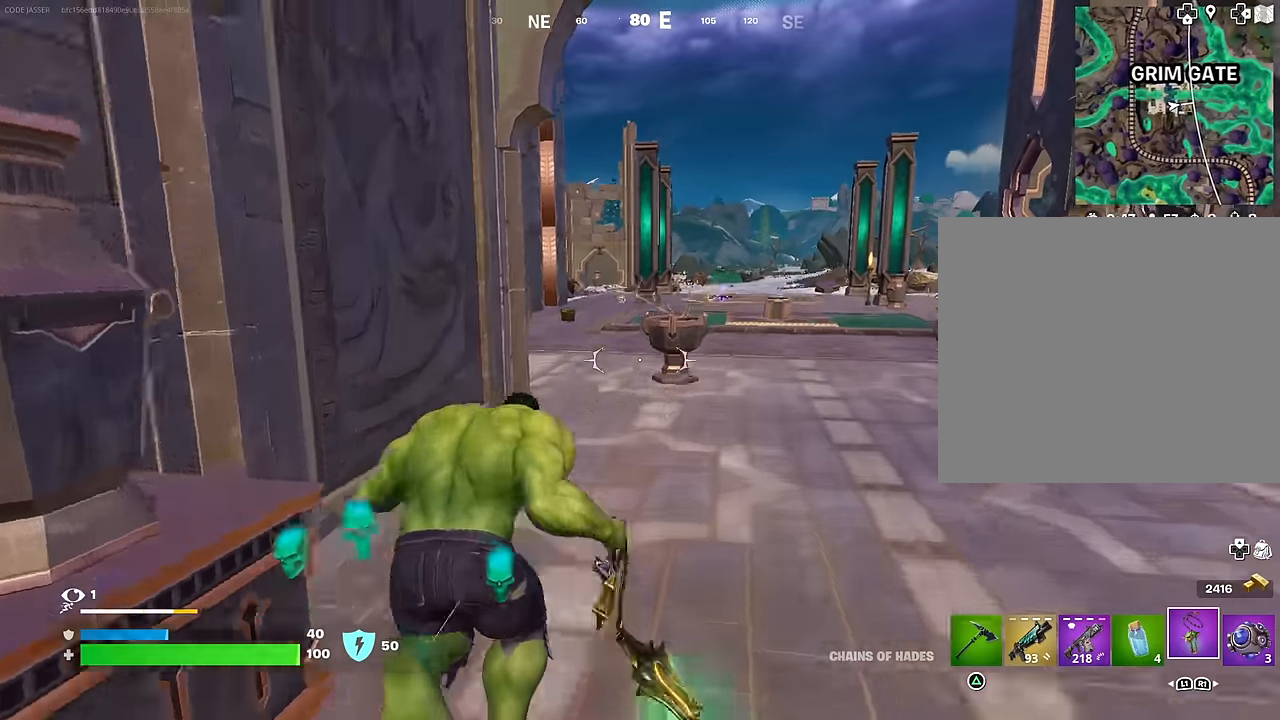
{"buttons": [], "left_stick": "up", "right_stick": "center", "events": [[33, "CROSS", "up"]]}